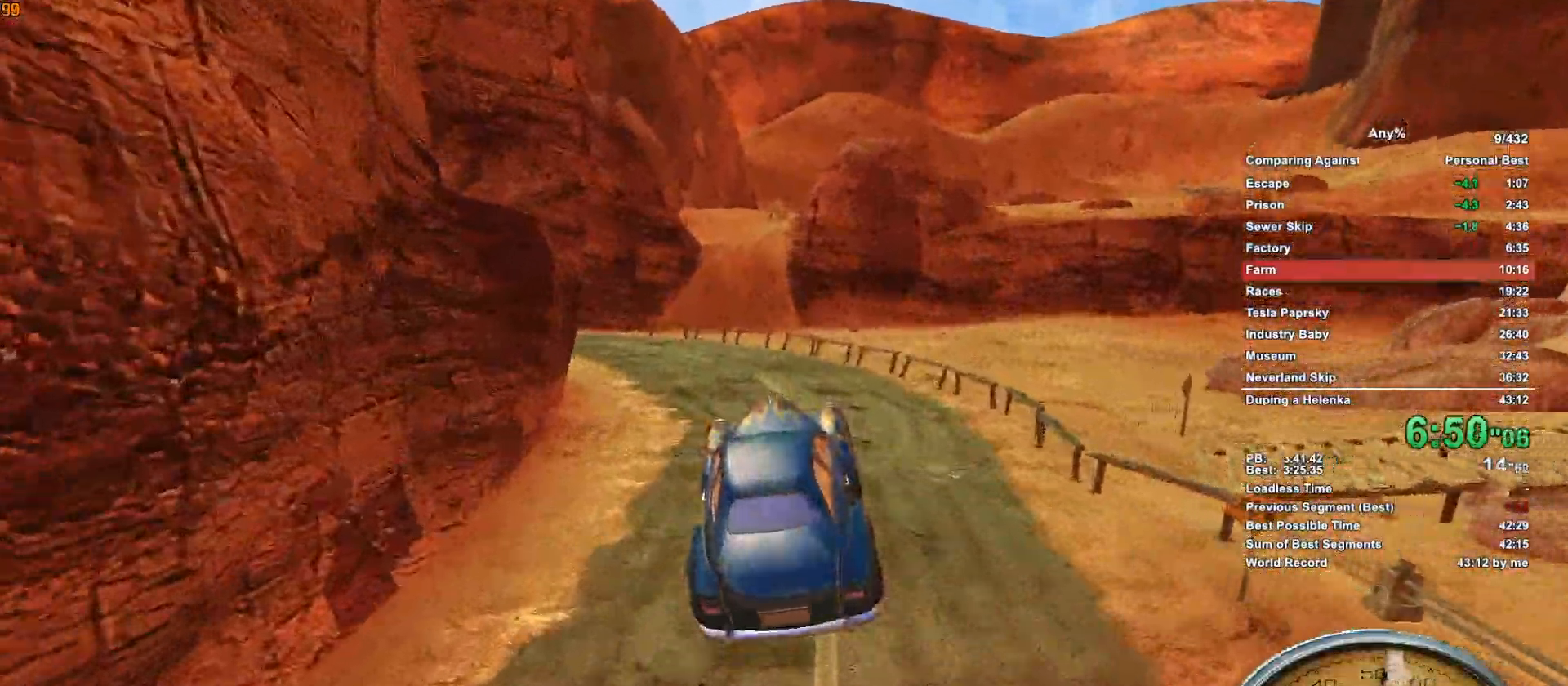
Gameplay with keyboard and mouse; each line is a JSON object with the keys and mouse buttons held at the frame after it. "events" lists presses ("down") and releases ("up") of ".", "1", "2", "3", "4", "5", "a", "alt", "c", "caps_lock", "ctrl", "d", "down", "e", "escape", "f", "g", "h", "minus", "q", "r", "return", "s", "shift", "space", "t", "tab", "v", "w", "x", "mouse_left", "mouse_middle", "mouse_right", "mouse_wheel_up" and "mouse_wheel_down" between this image and that frame as [ms after this image, input, new state], when the widget could be followed in between. "mouse_left", "mouse_middle", "mouse_right", "mouse_wheel_up", "mouse_wheel_down" = the "left", "middle", "right", "wheel_up", "wheel_down" buttons of the "mouse" list. No other keys are recorded. Not read: mouse_move.
{"keys": ["w"], "mouse": [], "events": []}
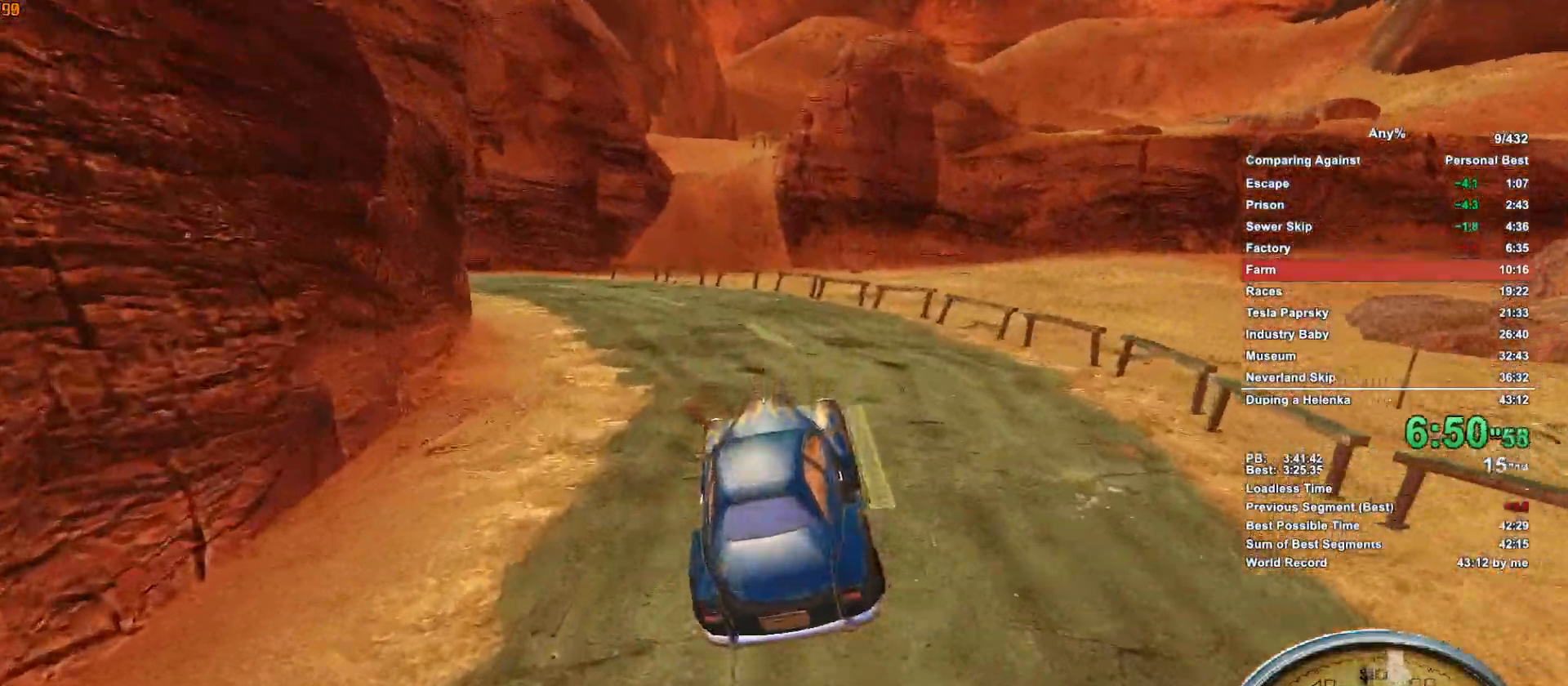
{"keys": ["a", "w"], "mouse": [], "events": [[250, "a", "down"]]}
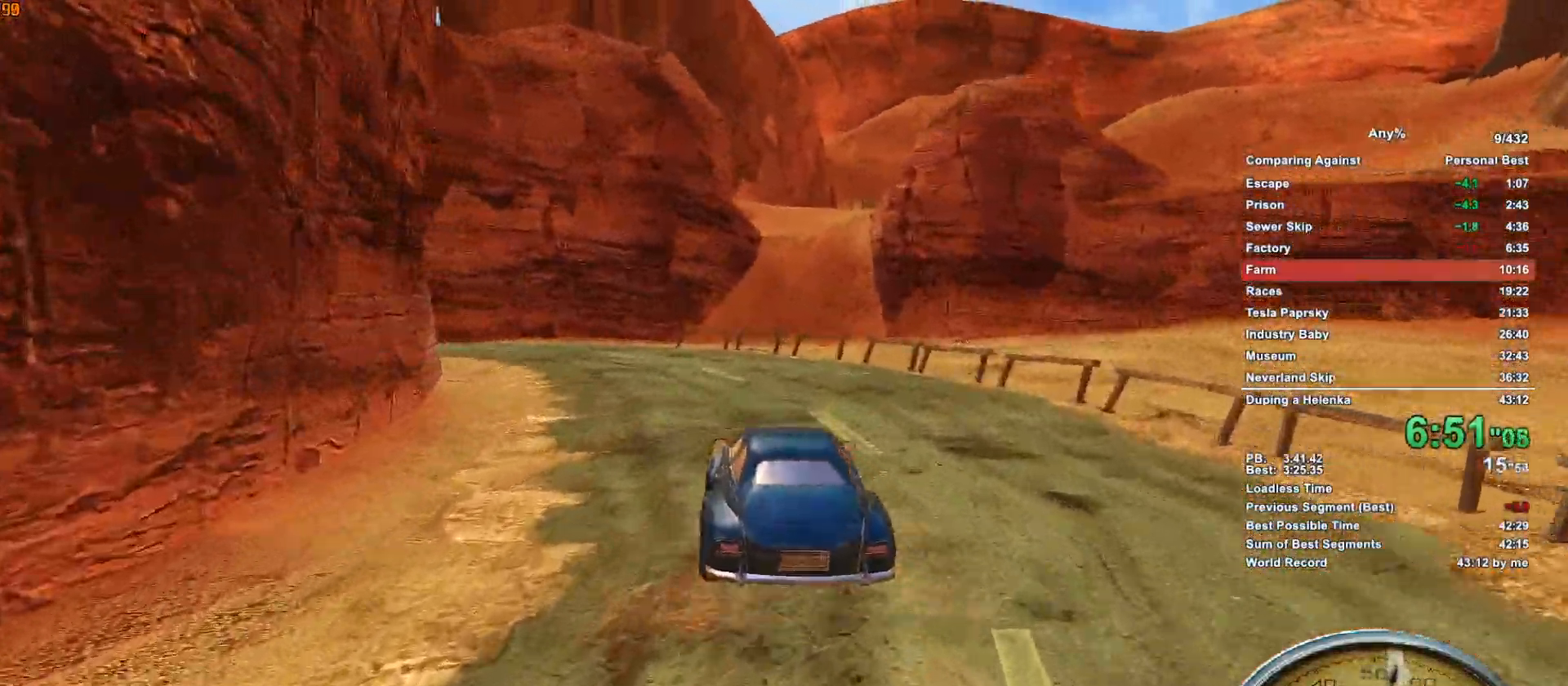
{"keys": ["a", "w"], "mouse": [], "events": [[83, "a", "up"], [233, "a", "down"]]}
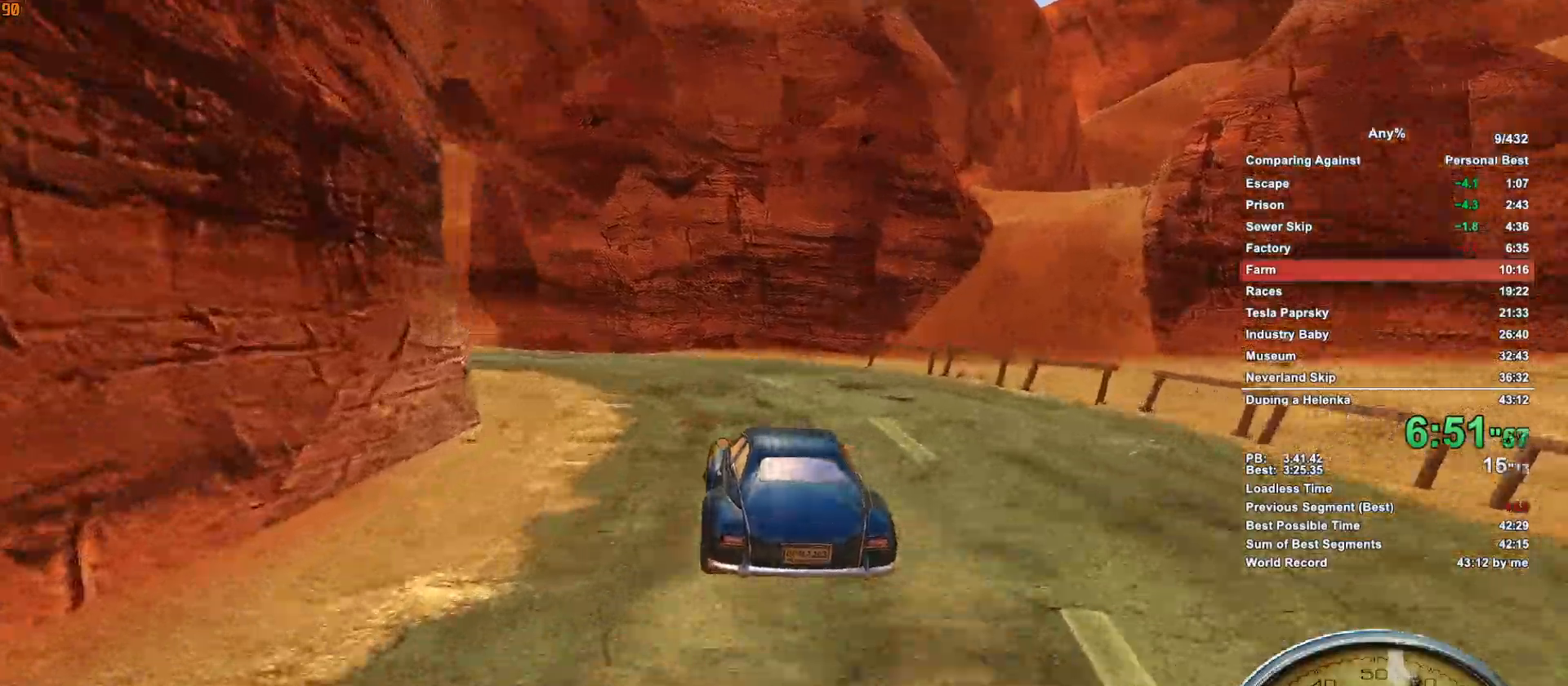
{"keys": ["w"], "mouse": [], "events": [[433, "a", "up"]]}
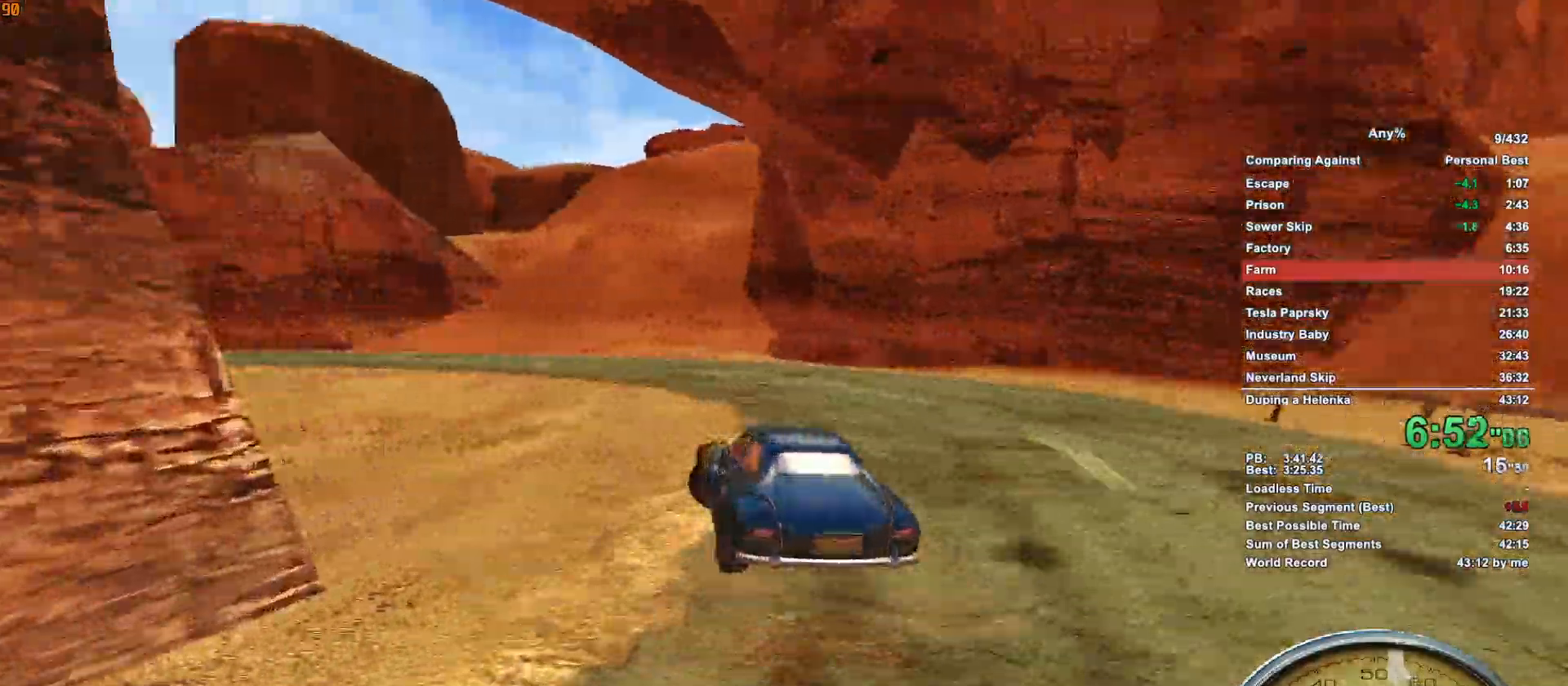
{"keys": ["w"], "mouse": [], "events": []}
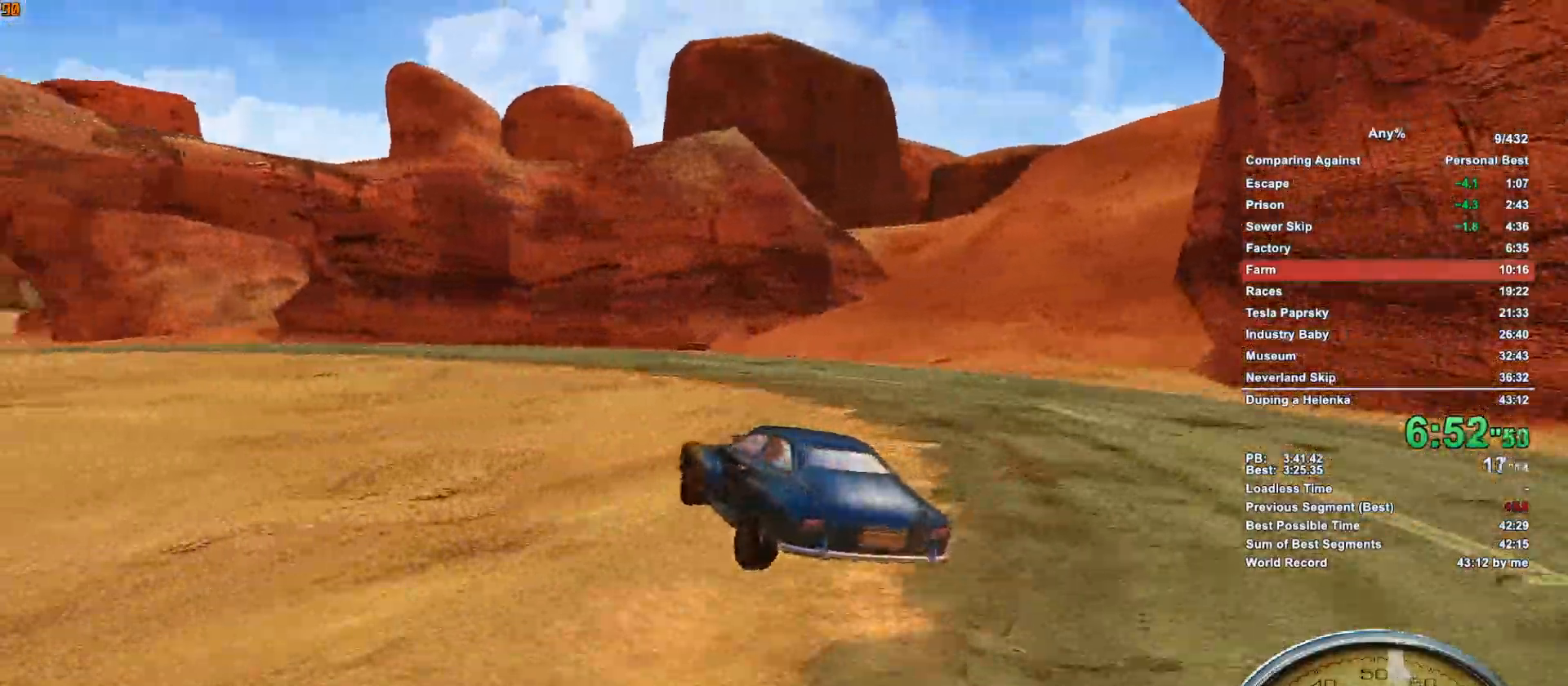
{"keys": ["a", "w"], "mouse": [], "events": [[367, "a", "down"]]}
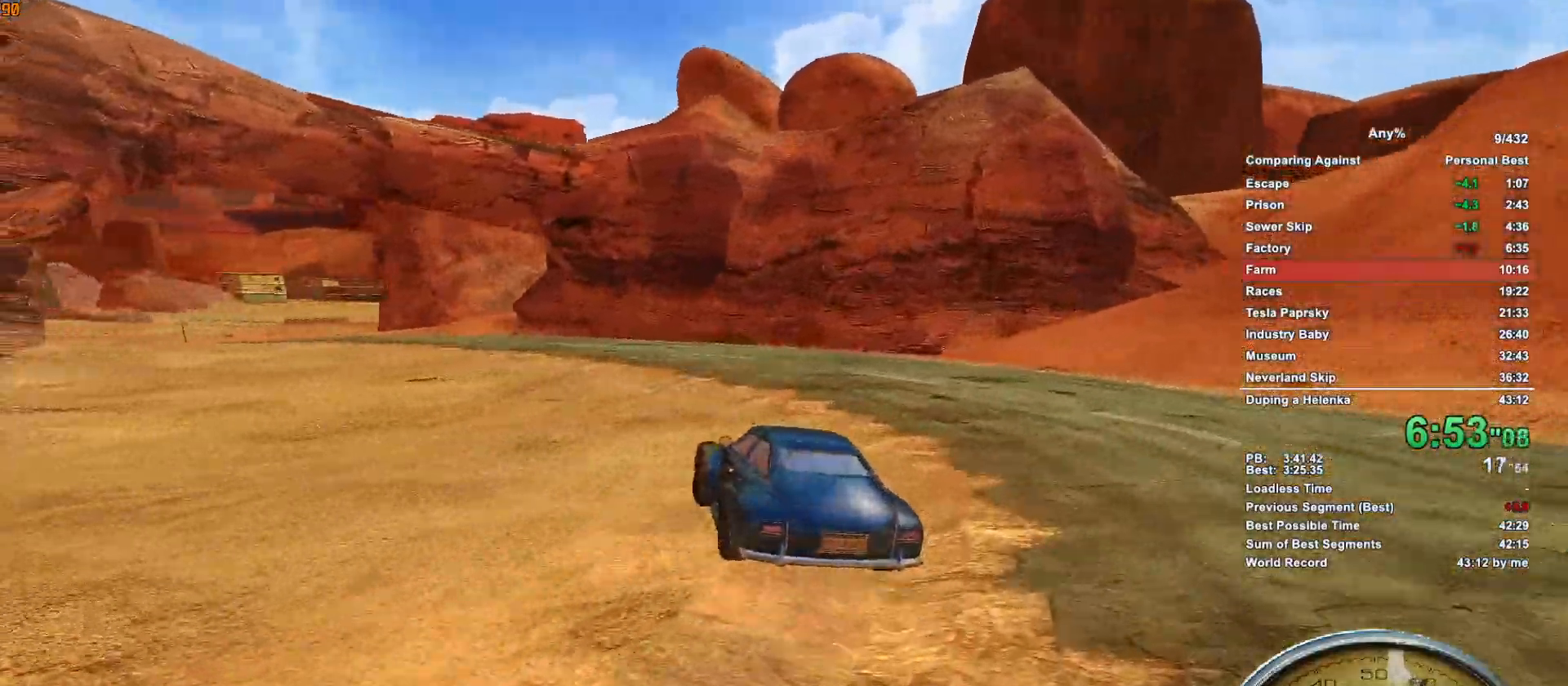
{"keys": ["a", "w"], "mouse": [], "events": [[150, "a", "up"], [333, "a", "down"]]}
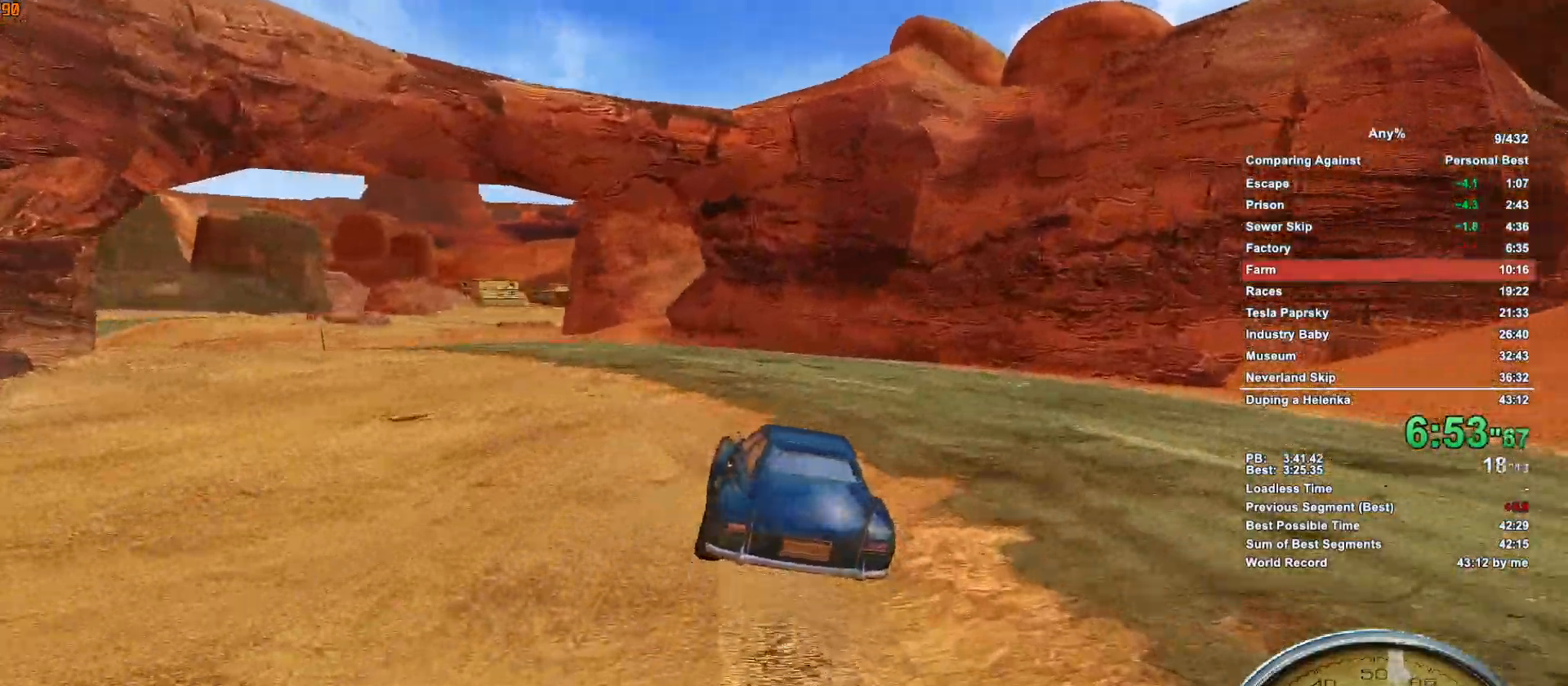
{"keys": ["a", "w"], "mouse": [], "events": [[67, "a", "up"], [217, "a", "down"], [300, "a", "up"], [450, "a", "down"]]}
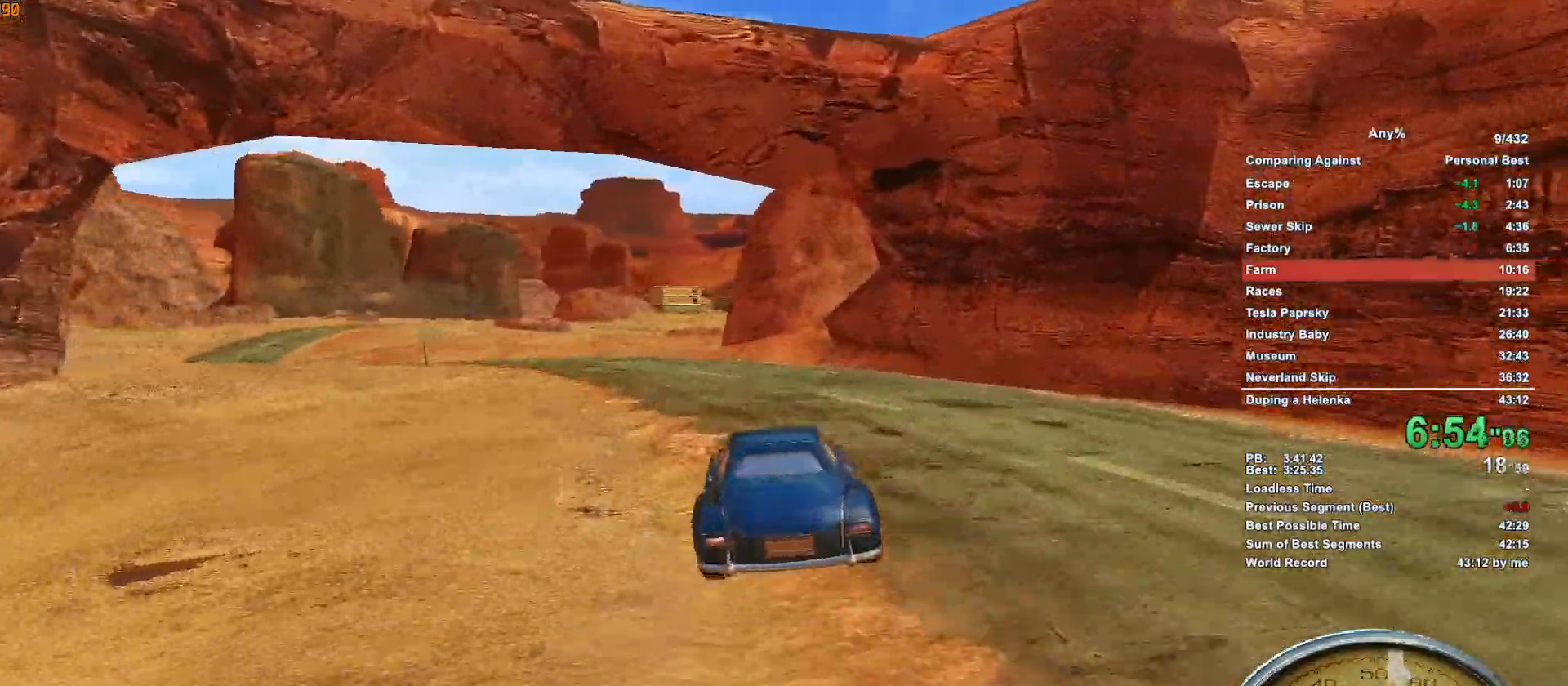
{"keys": ["w"], "mouse": [], "events": [[133, "a", "up"], [283, "a", "down"], [417, "a", "up"]]}
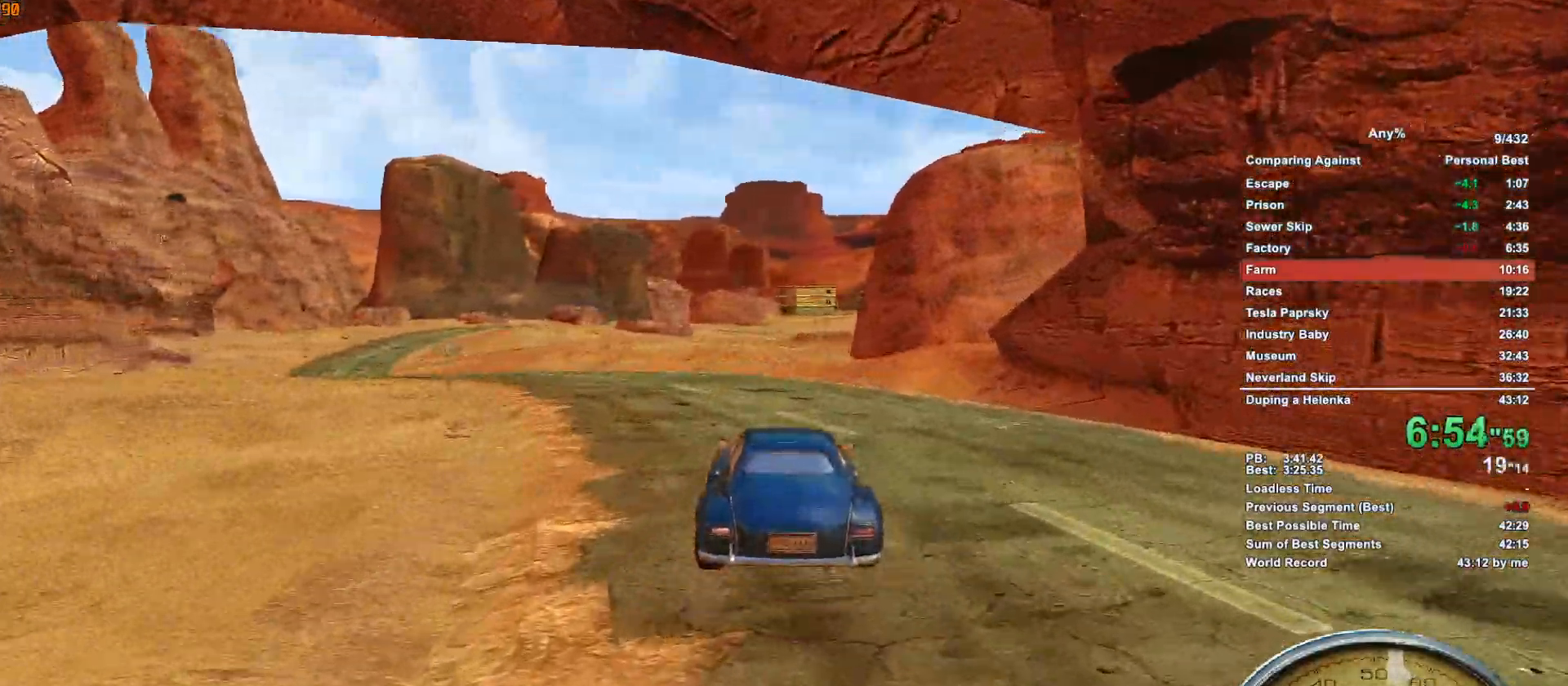
{"keys": ["w"], "mouse": [], "events": []}
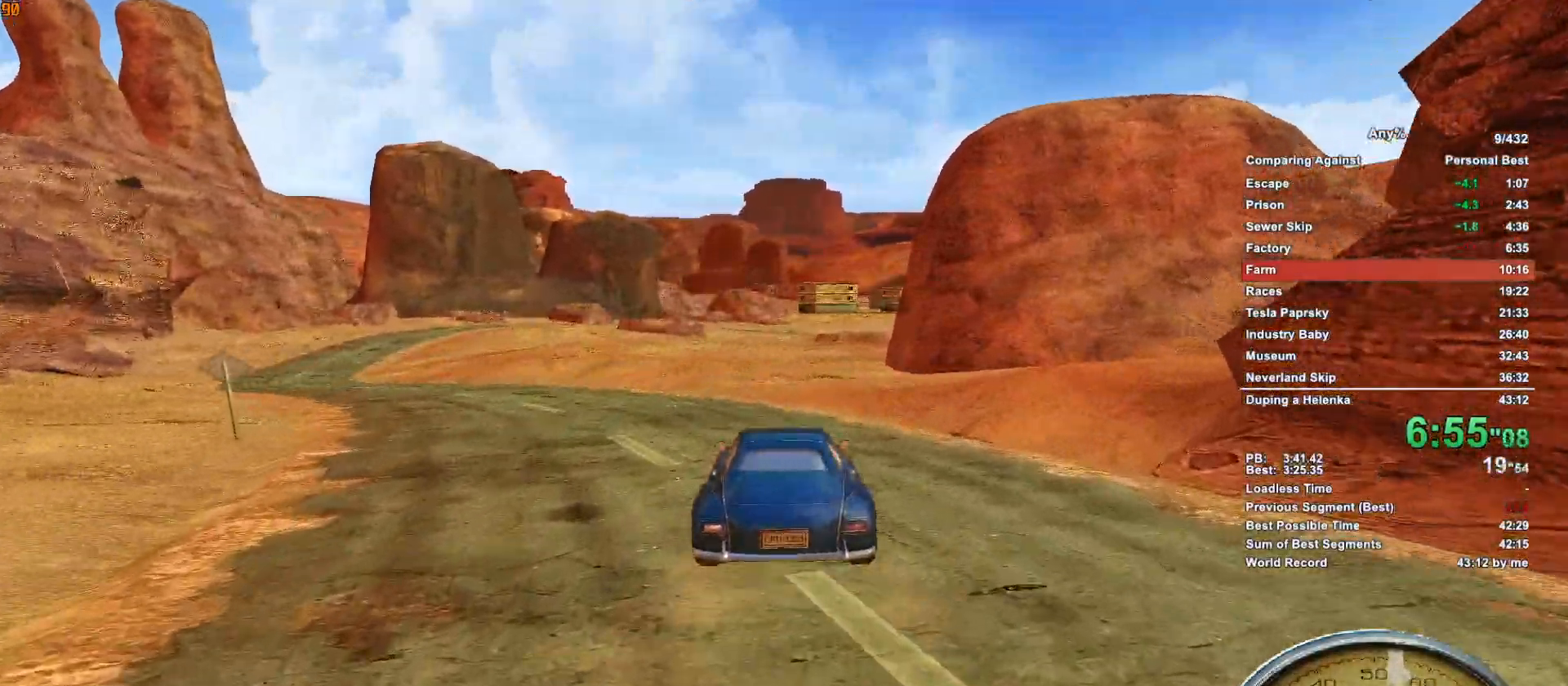
{"keys": ["w"], "mouse": [], "events": []}
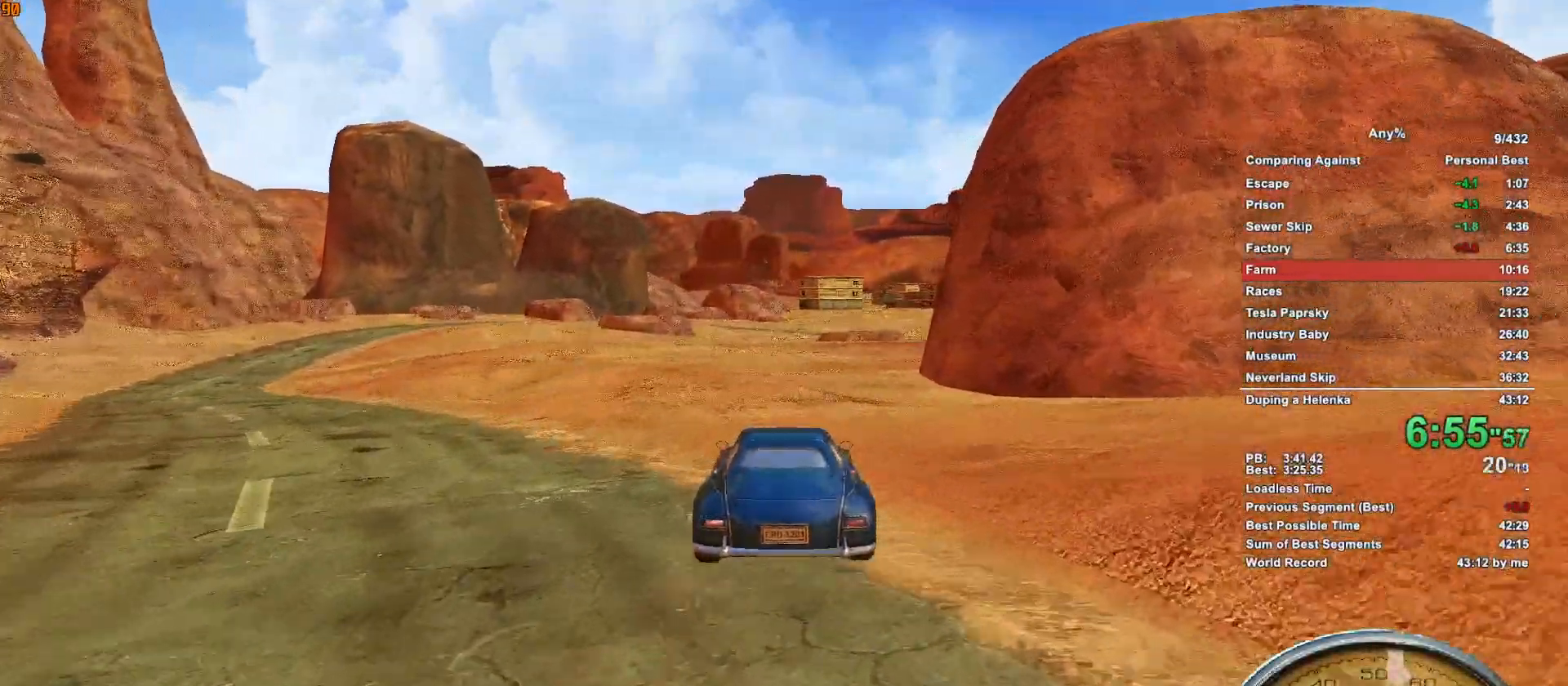
{"keys": ["w"], "mouse": [], "events": [[133, "d", "down"], [267, "d", "up"], [417, "d", "down"], [500, "d", "up"]]}
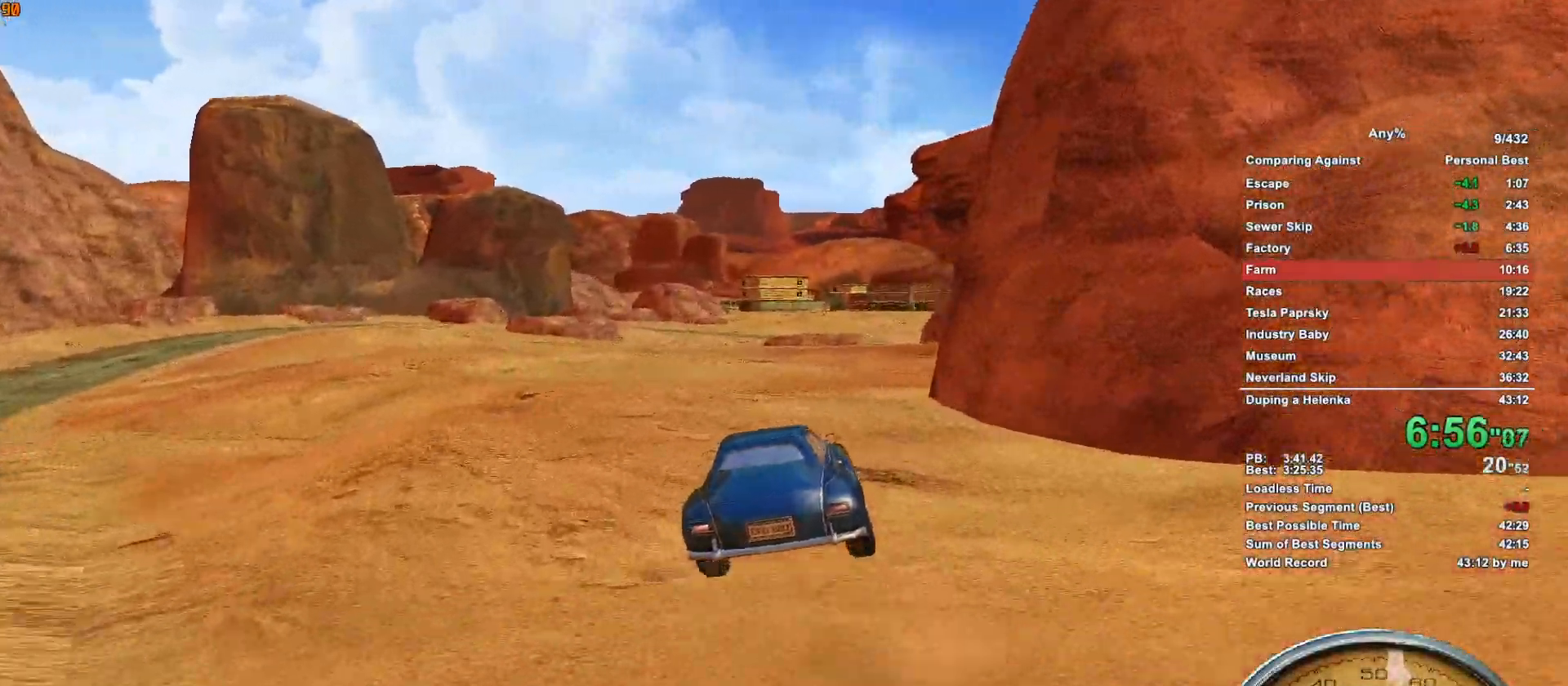
{"keys": ["w"], "mouse": [], "events": [[100, "d", "down"], [200, "d", "up"]]}
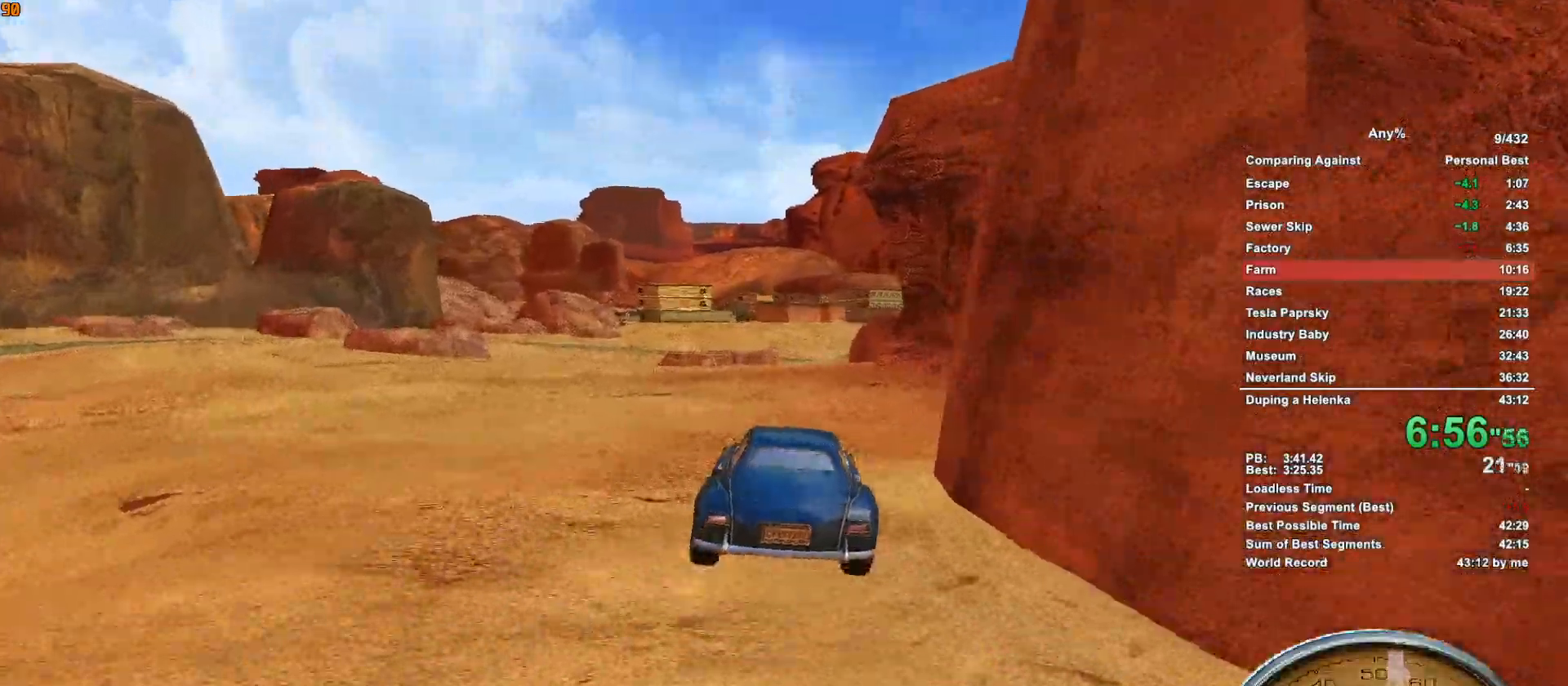
{"keys": ["w"], "mouse": [], "events": []}
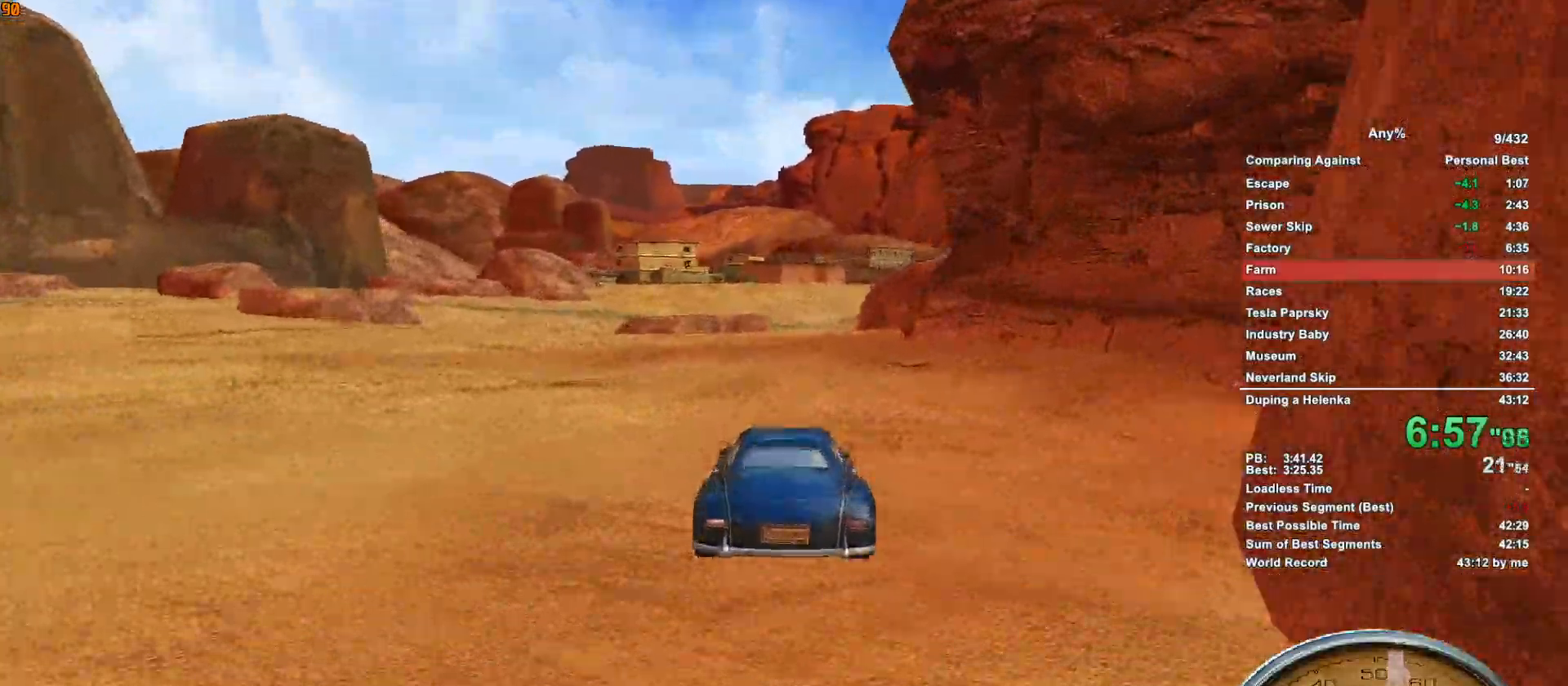
{"keys": ["w"], "mouse": [], "events": [[133, "d", "down"], [183, "d", "up"]]}
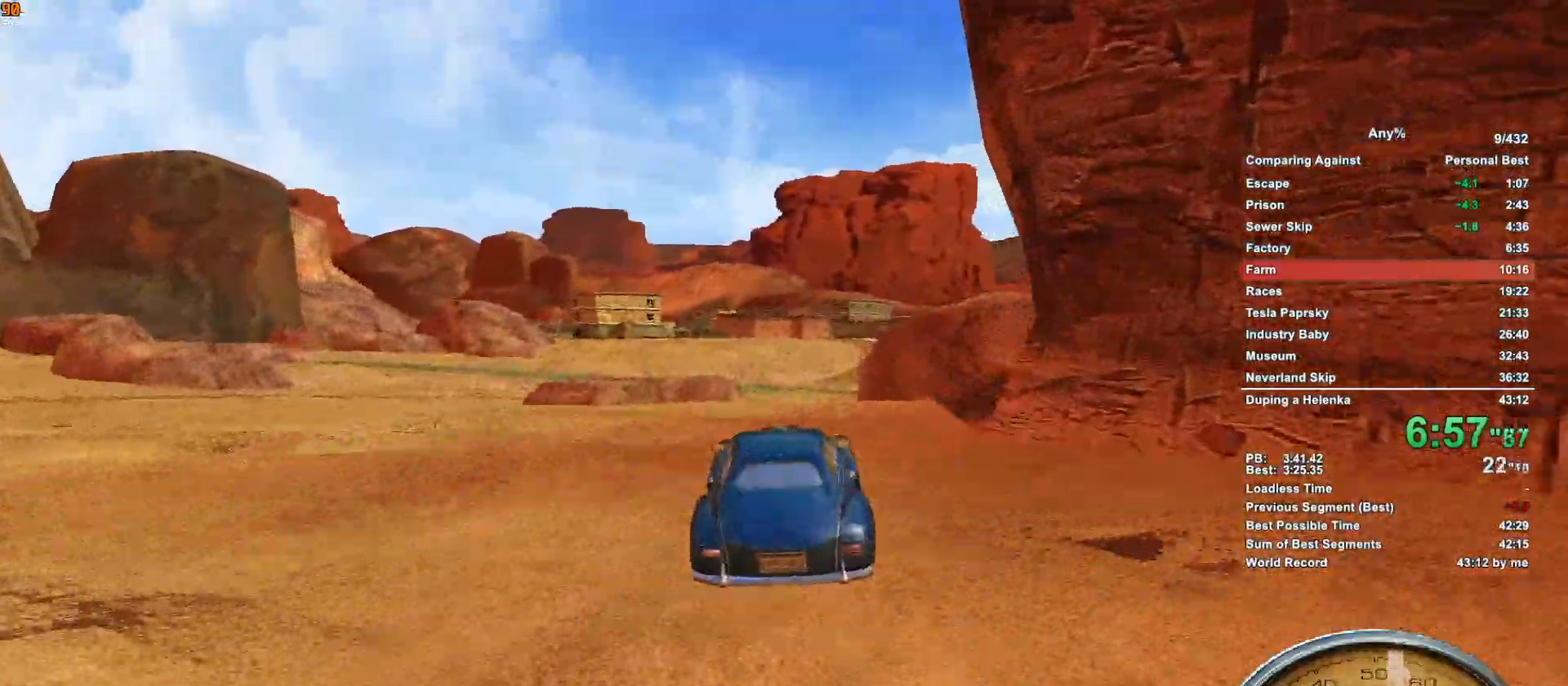
{"keys": ["w"], "mouse": [], "events": []}
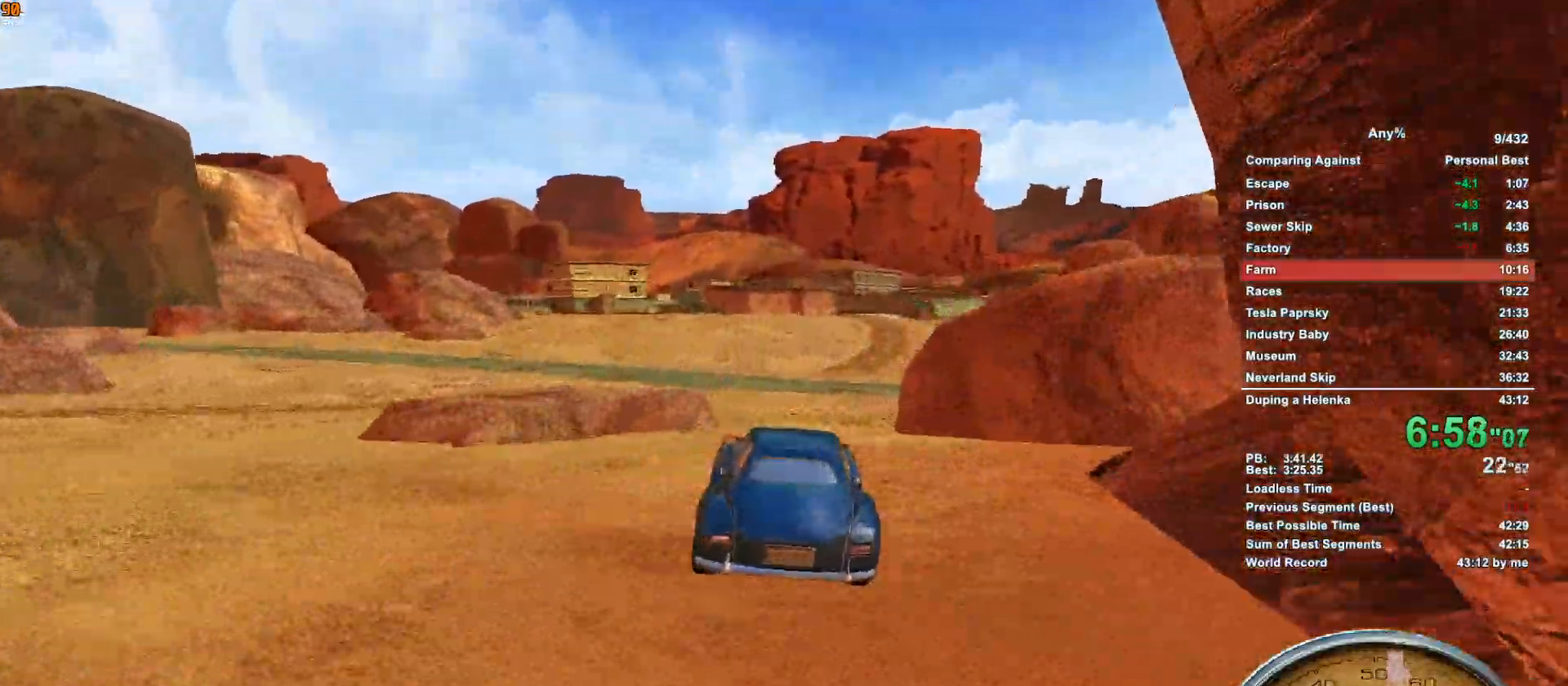
{"keys": ["d", "w"], "mouse": [], "events": [[167, "d", "down"], [217, "d", "up"], [300, "d", "down"], [400, "d", "up"], [500, "d", "down"]]}
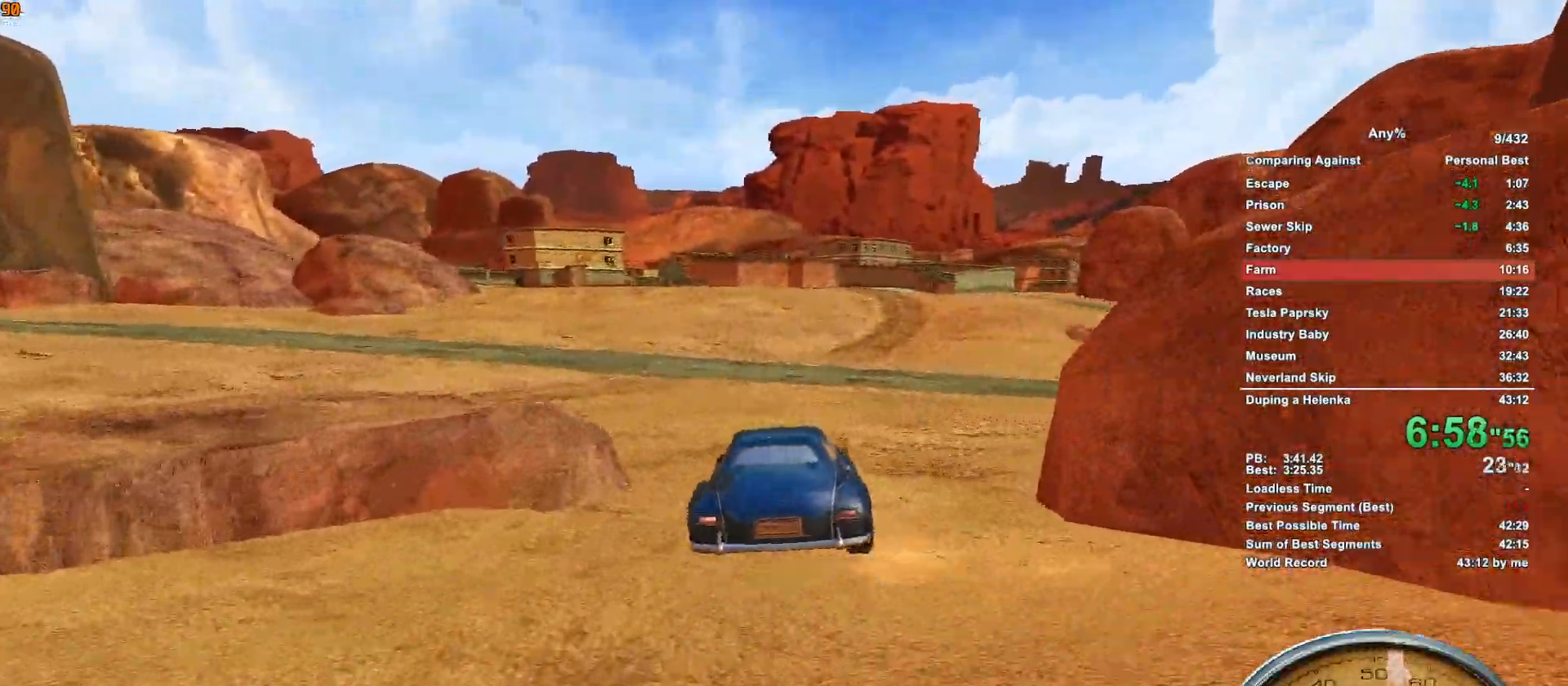
{"keys": ["w"], "mouse": [], "events": [[50, "d", "up"], [183, "d", "down"], [233, "d", "up"]]}
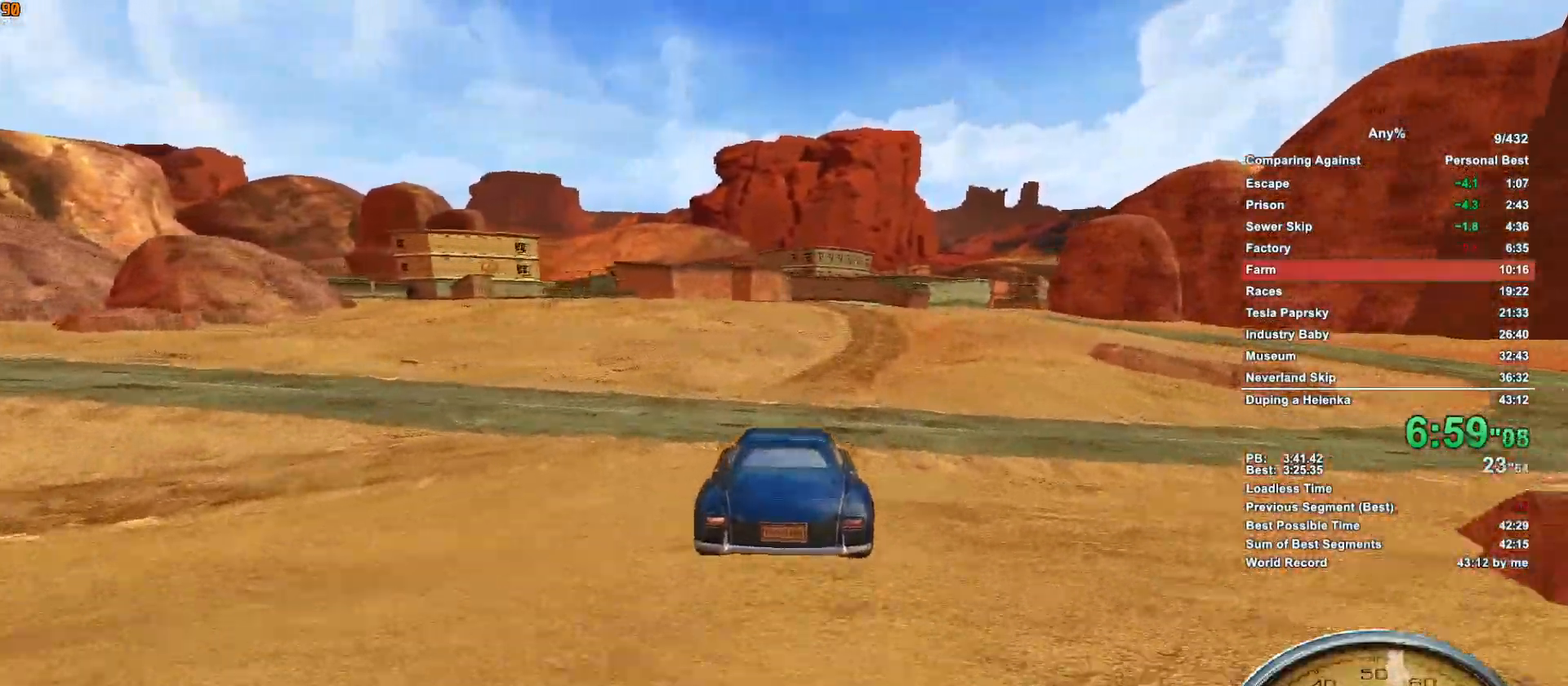
{"keys": ["d", "w"], "mouse": [], "events": [[433, "d", "down"]]}
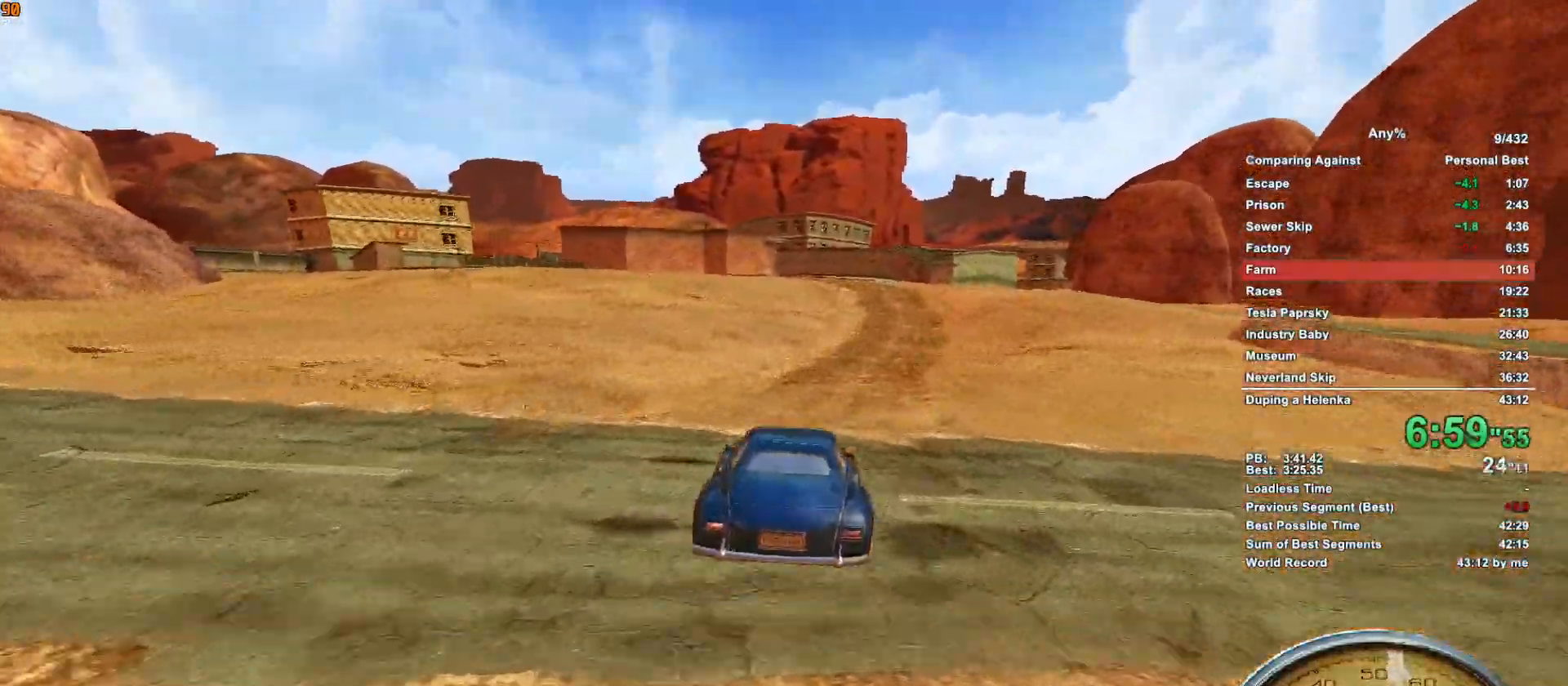
{"keys": ["w"], "mouse": [], "events": [[17, "d", "up"]]}
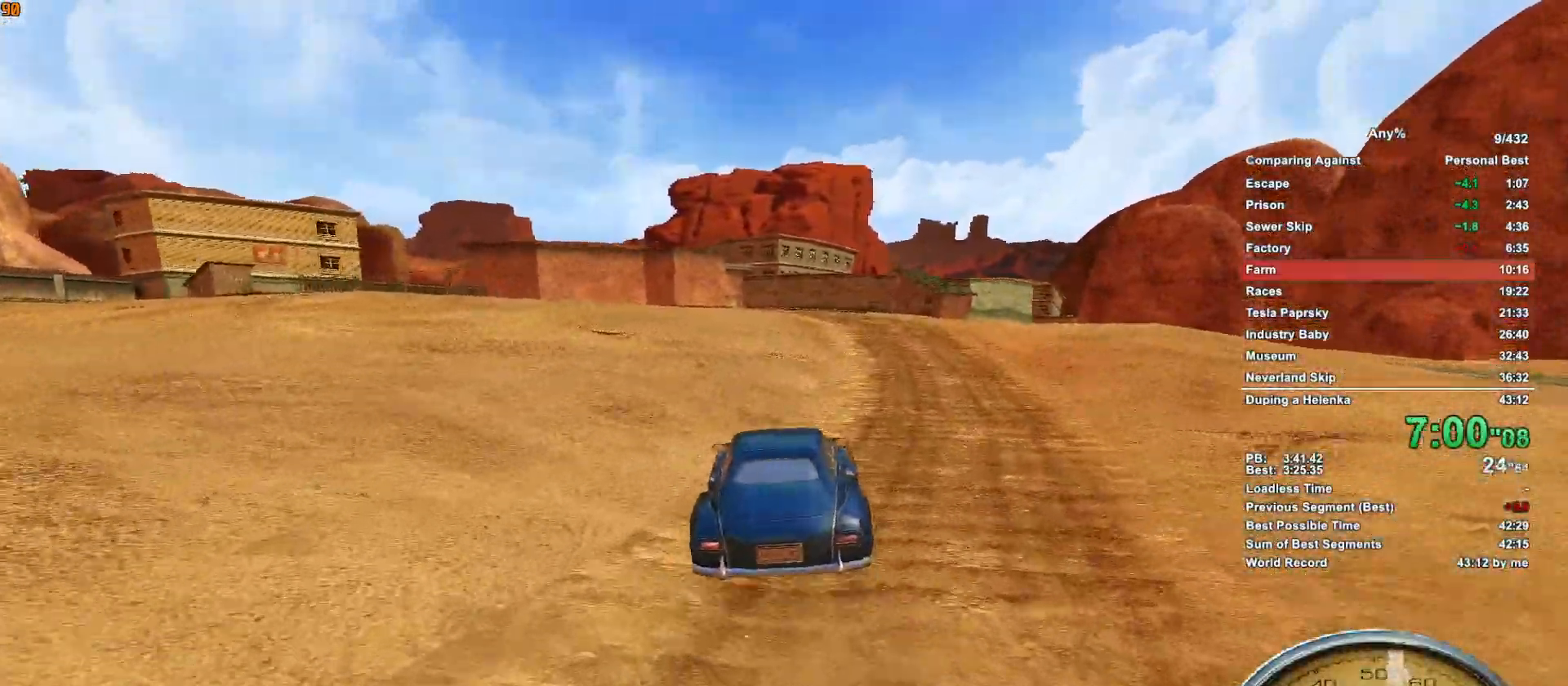
{"keys": ["w"], "mouse": [], "events": []}
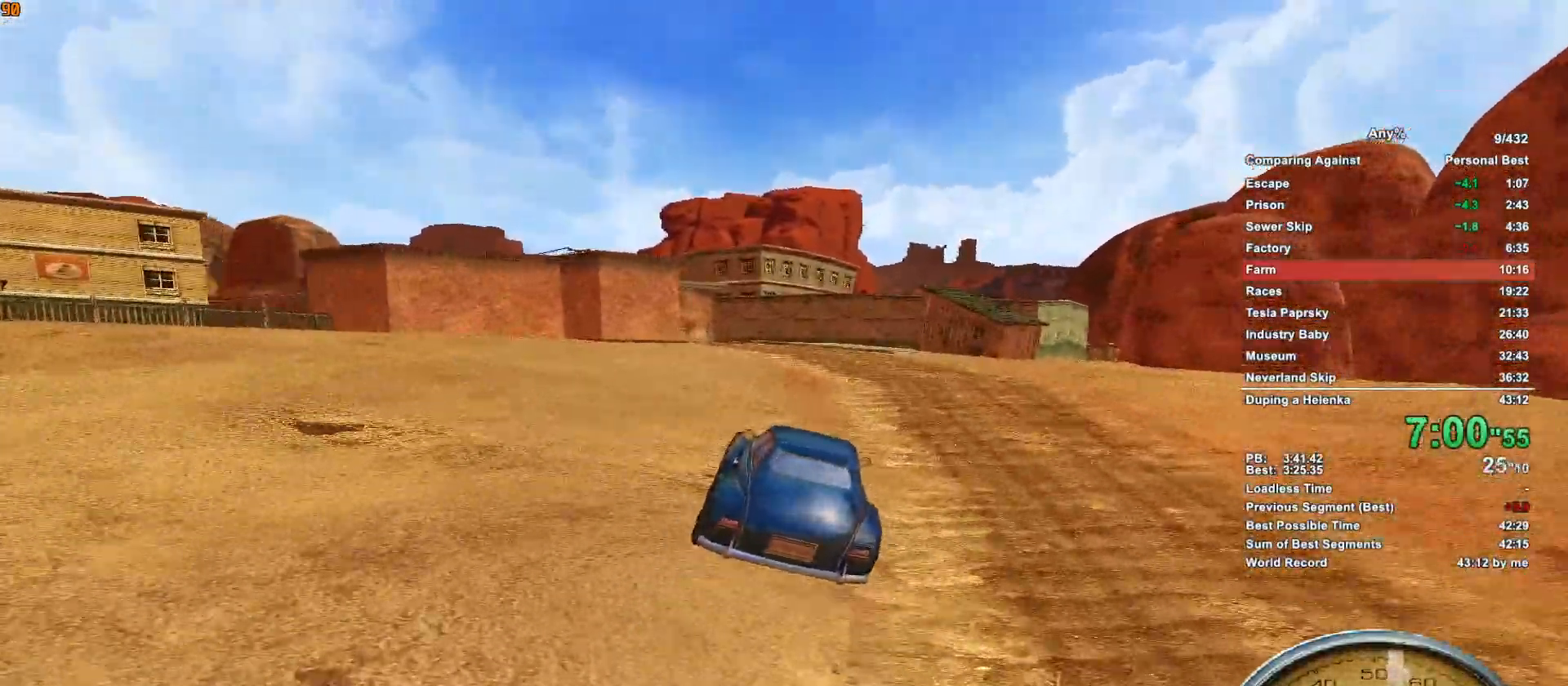
{"keys": ["w"], "mouse": [], "events": [[100, "a", "down"], [250, "a", "up"]]}
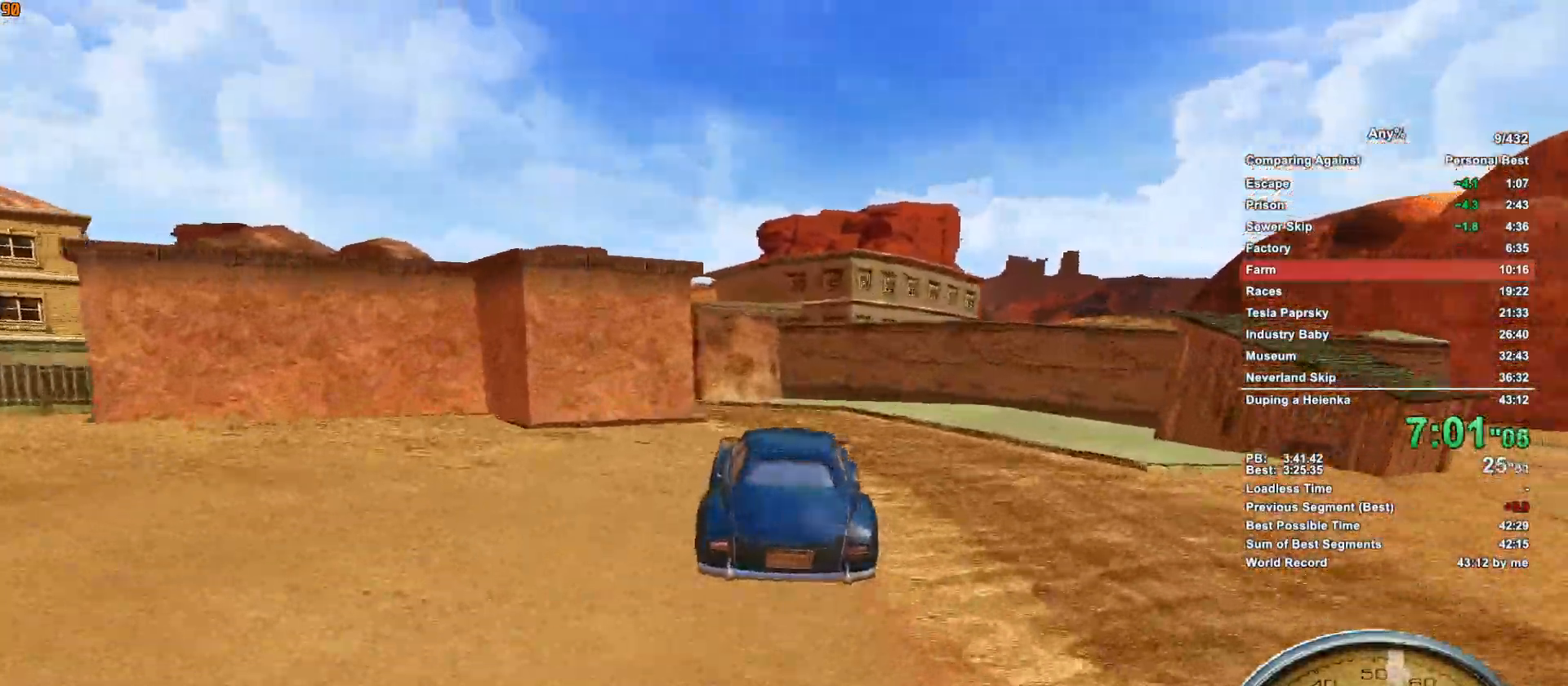
{"keys": ["w"], "mouse": [], "events": [[67, "a", "down"], [167, "a", "up"], [250, "a", "down"], [350, "a", "up"]]}
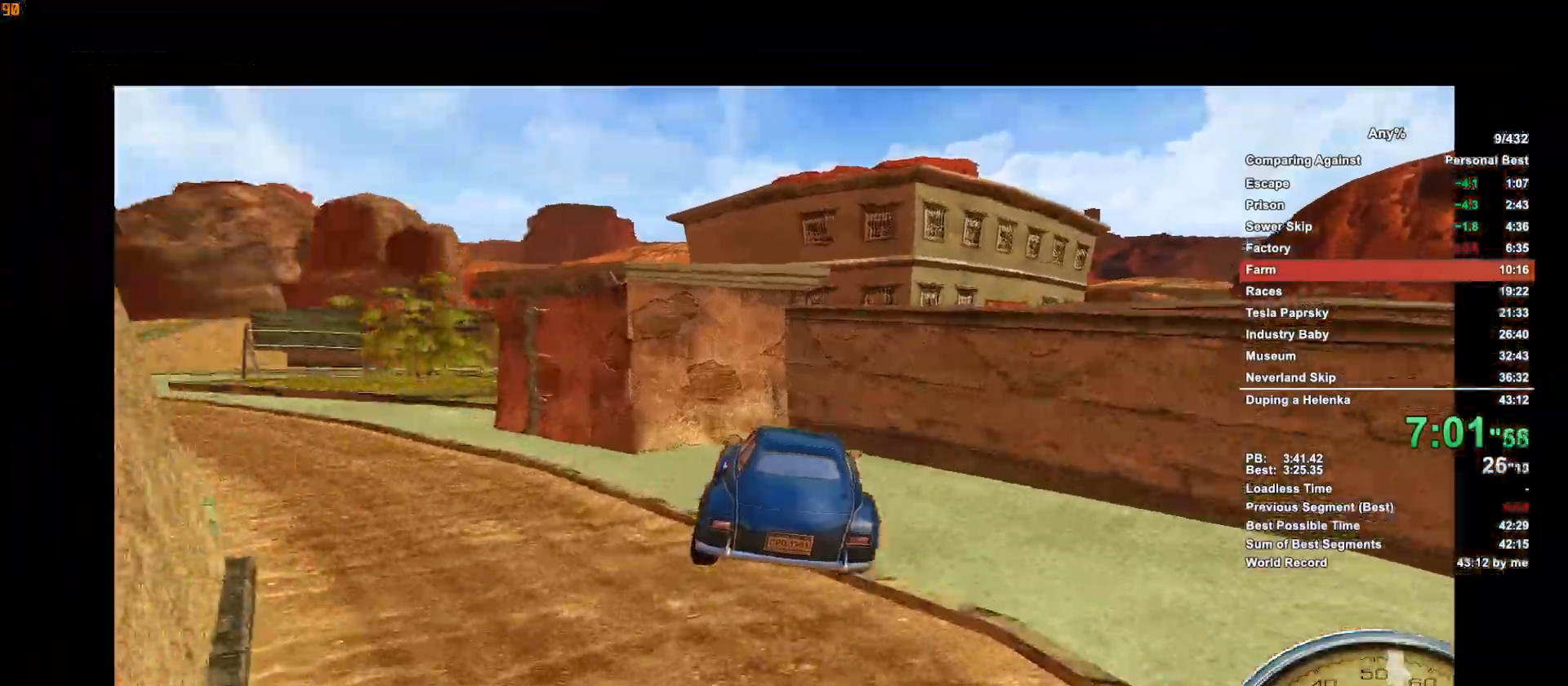
{"keys": ["w"], "mouse": [], "events": [[83, "escape", "down"], [133, "escape", "up"], [467, "escape", "down"], [500, "escape", "up"]]}
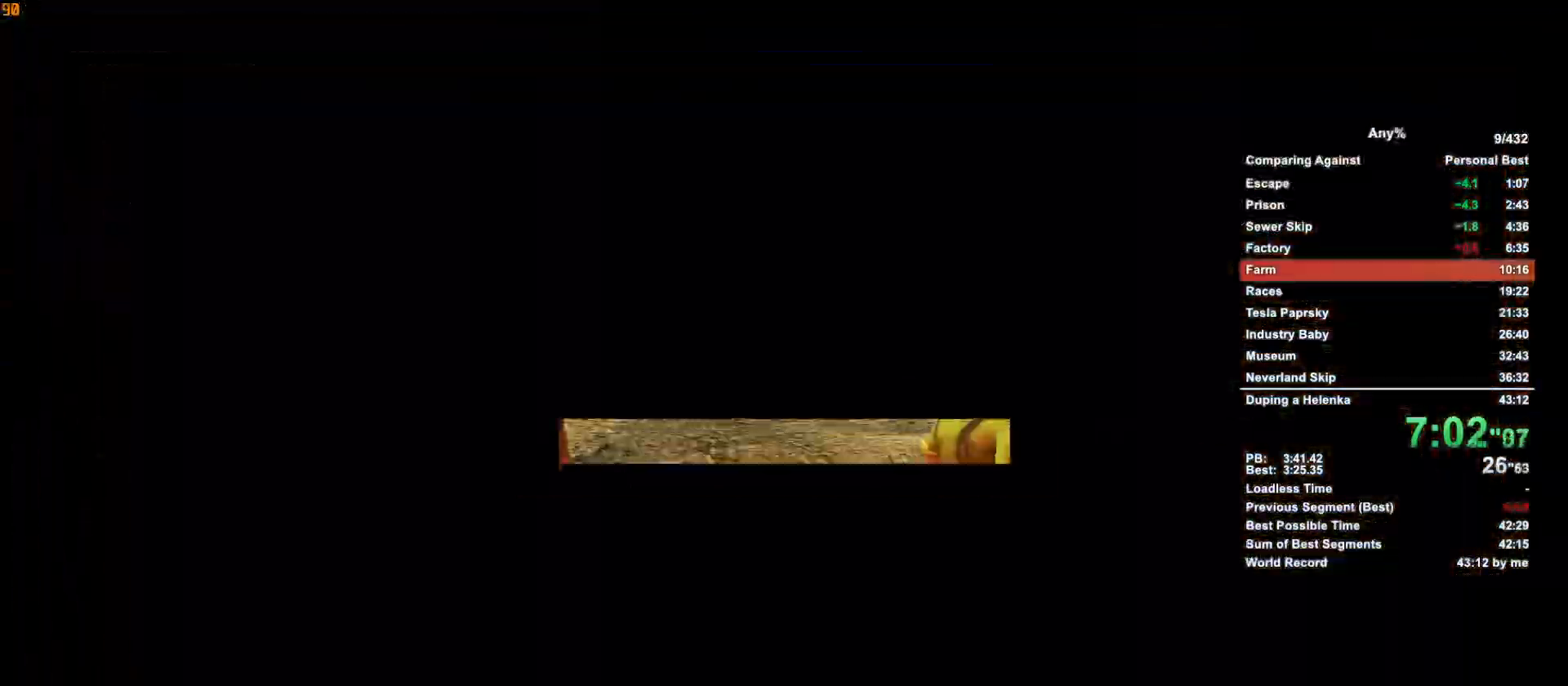
{"keys": ["w"], "mouse": [], "events": []}
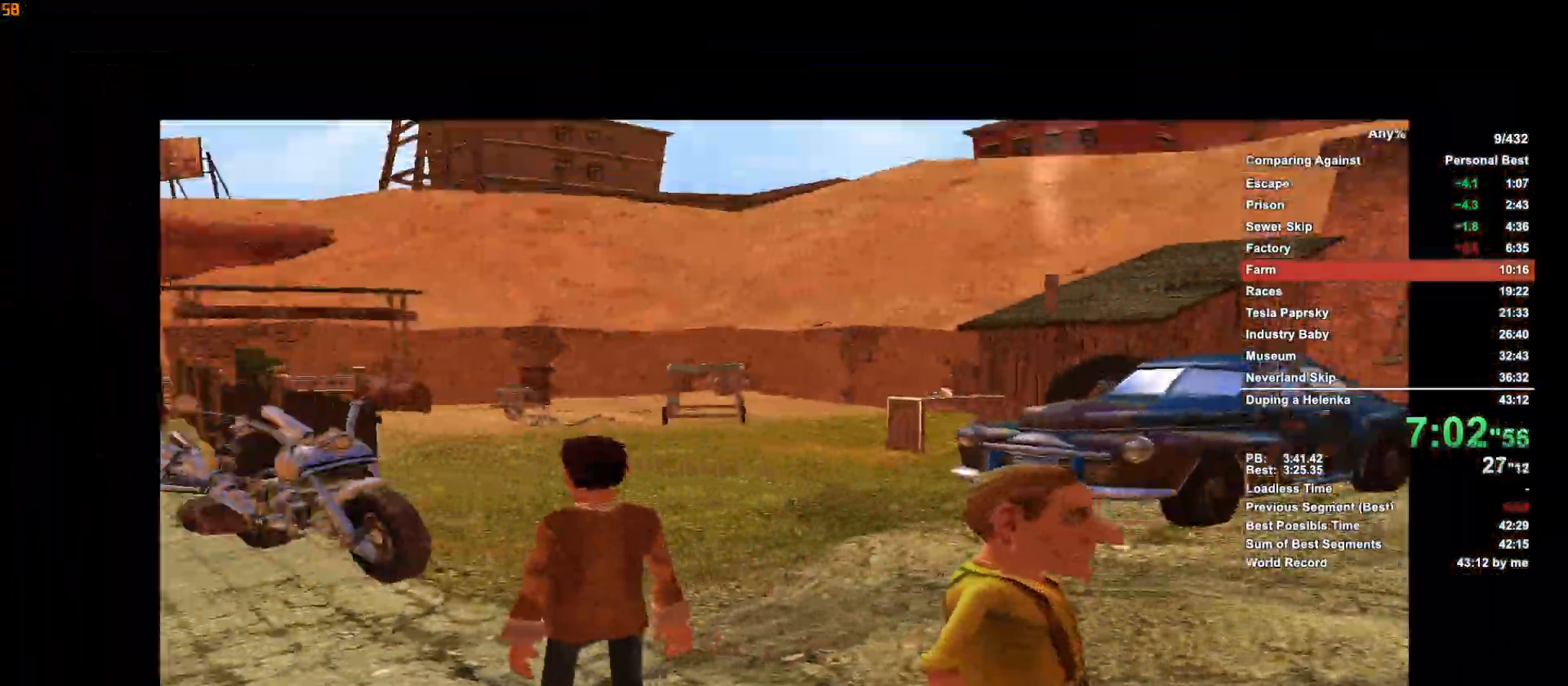
{"keys": ["w"], "mouse": [], "events": []}
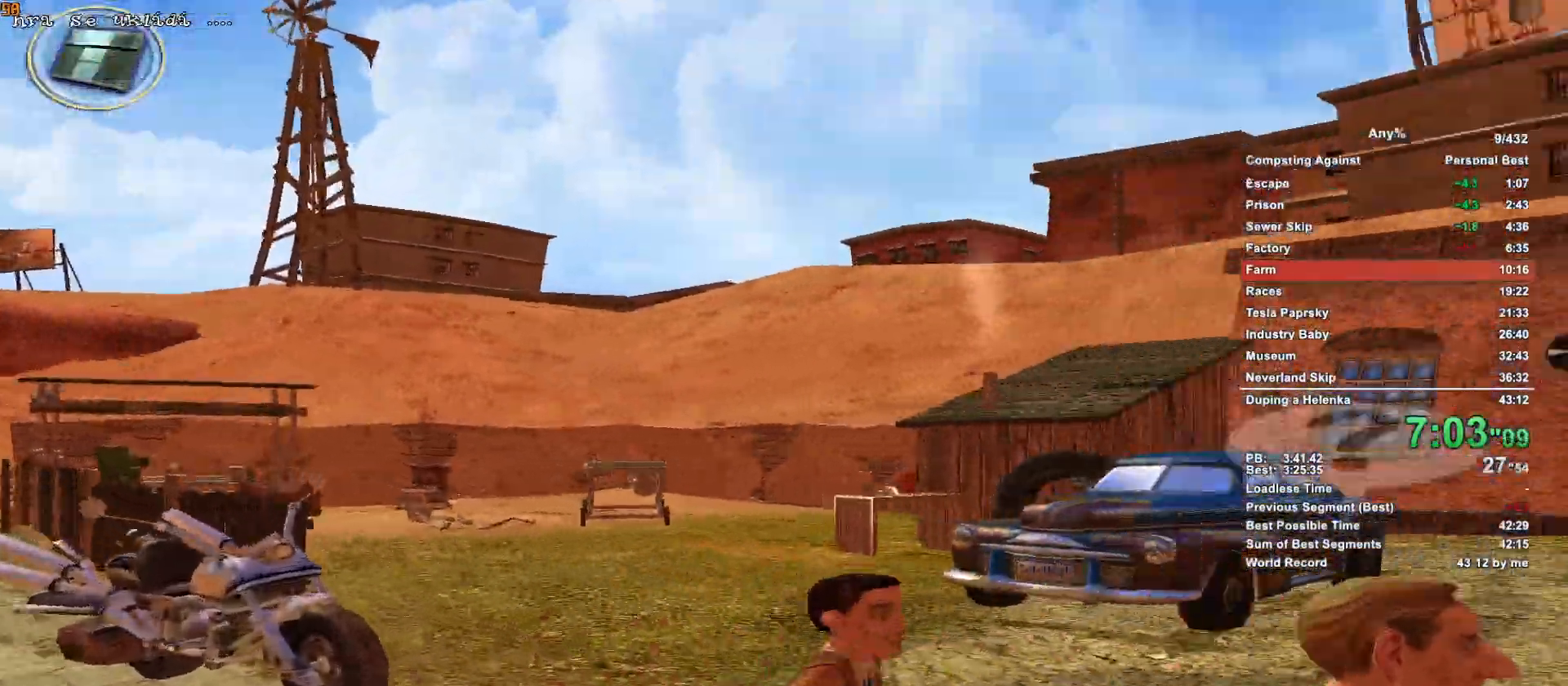
{"keys": ["w"], "mouse": [], "events": [[183, "a", "down"], [367, "a", "up"]]}
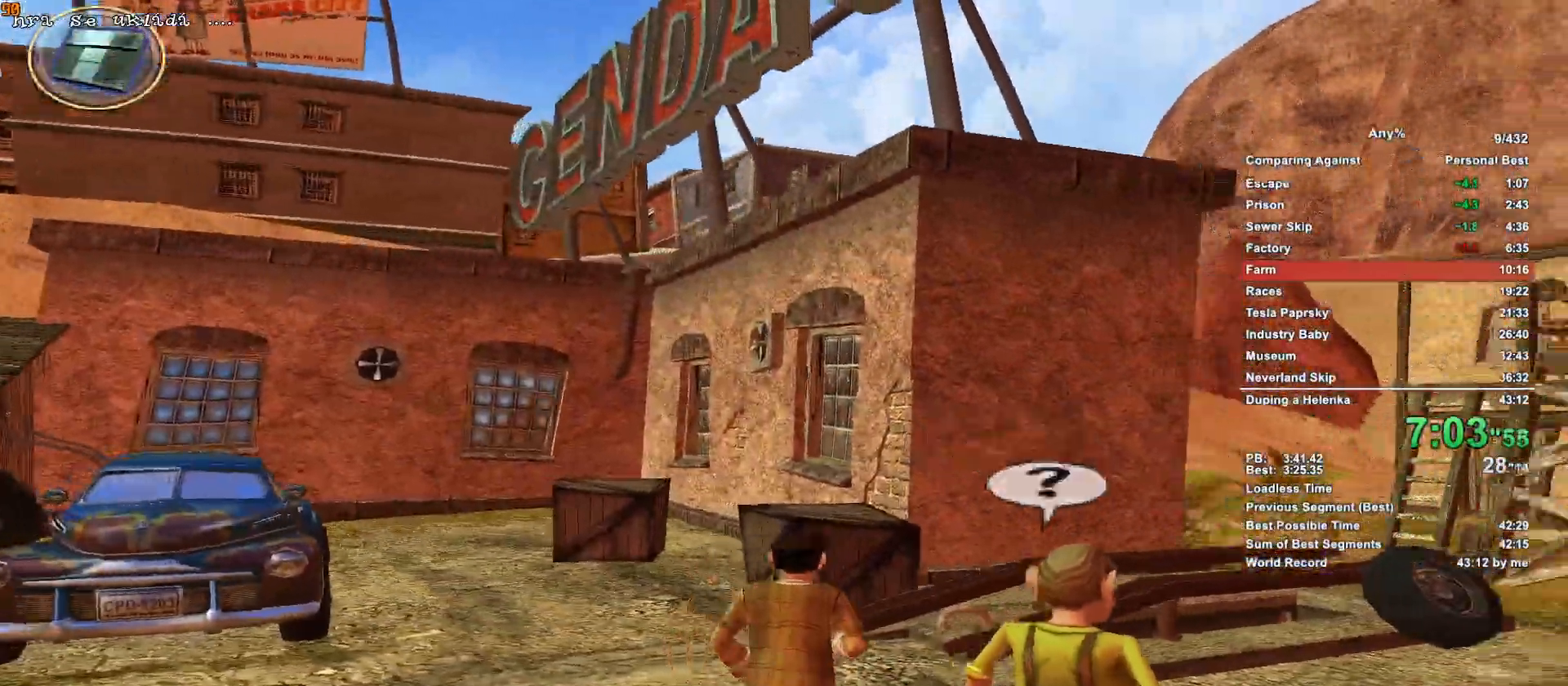
{"keys": ["w"], "mouse": [], "events": []}
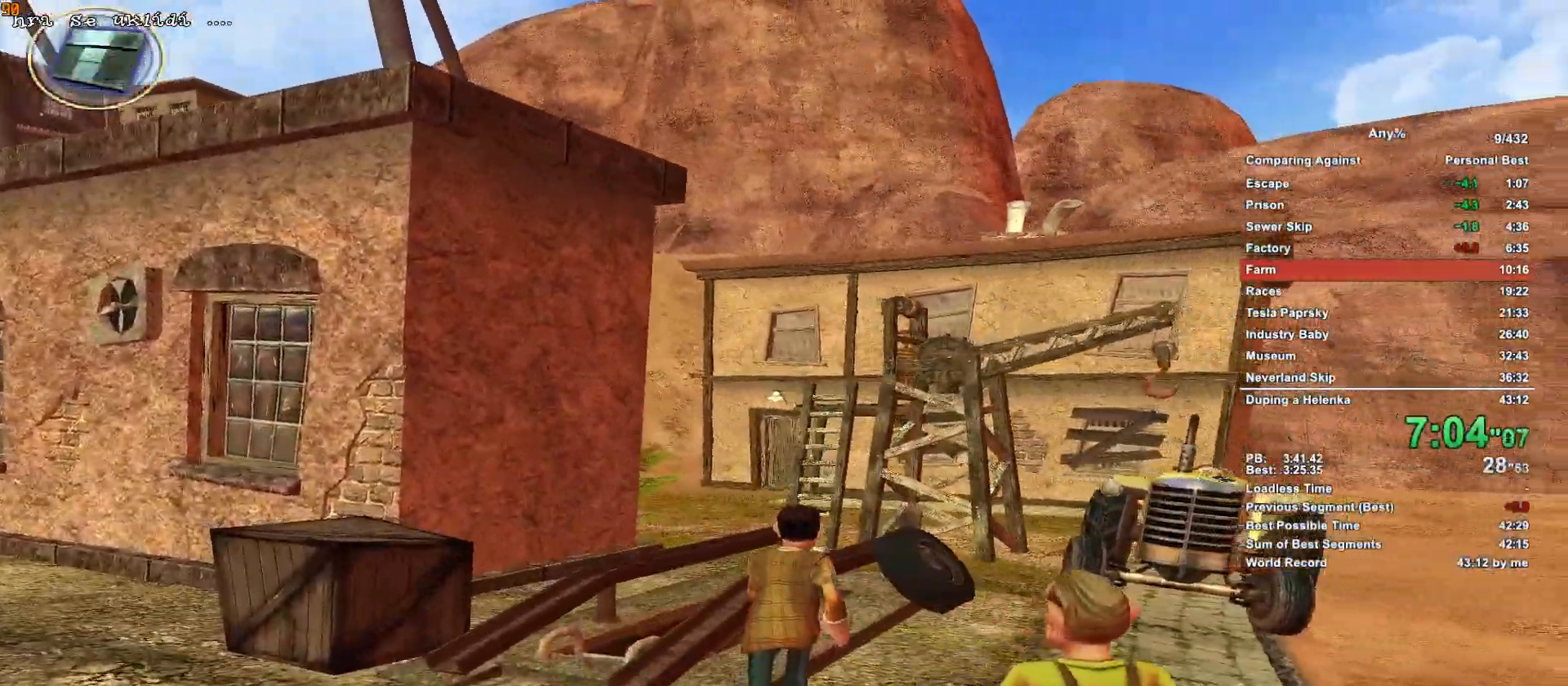
{"keys": ["w"], "mouse": [], "events": []}
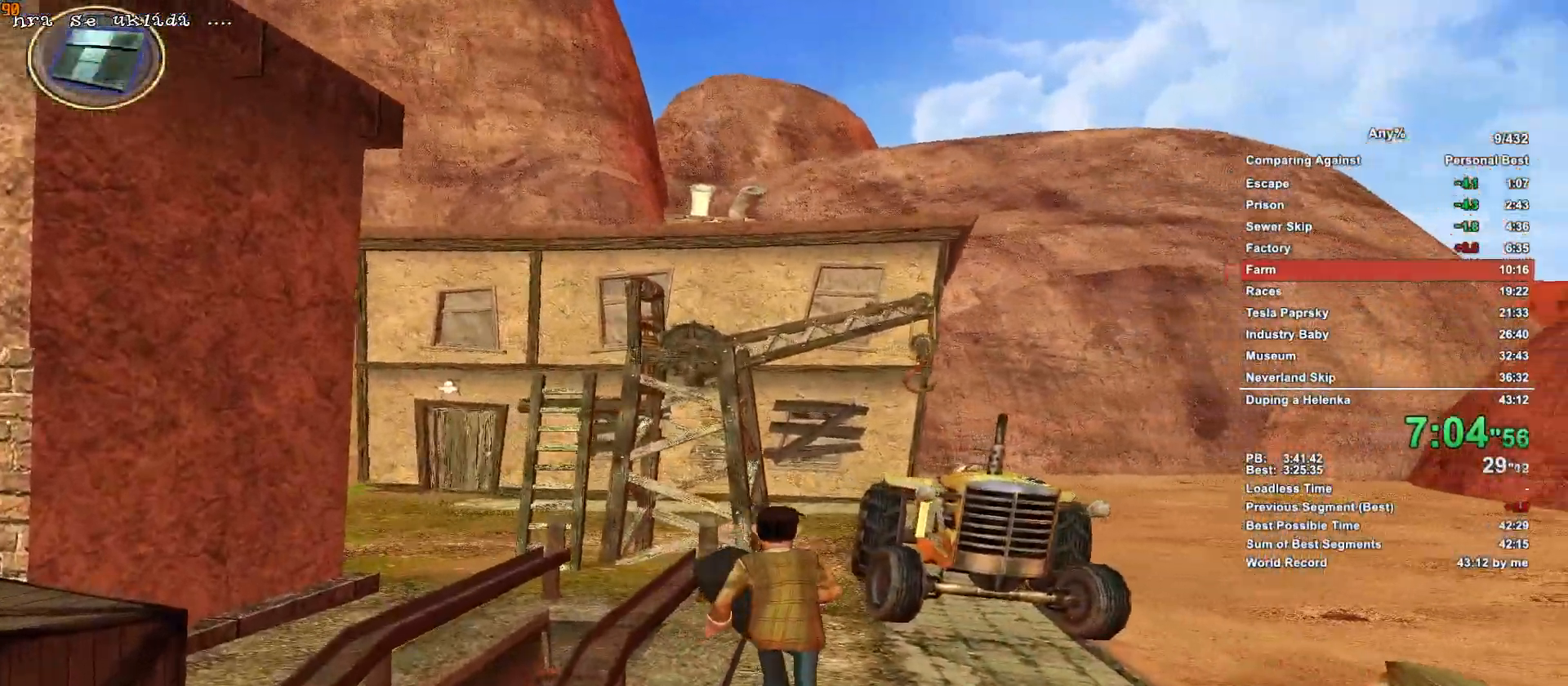
{"keys": ["w"], "mouse": [], "events": []}